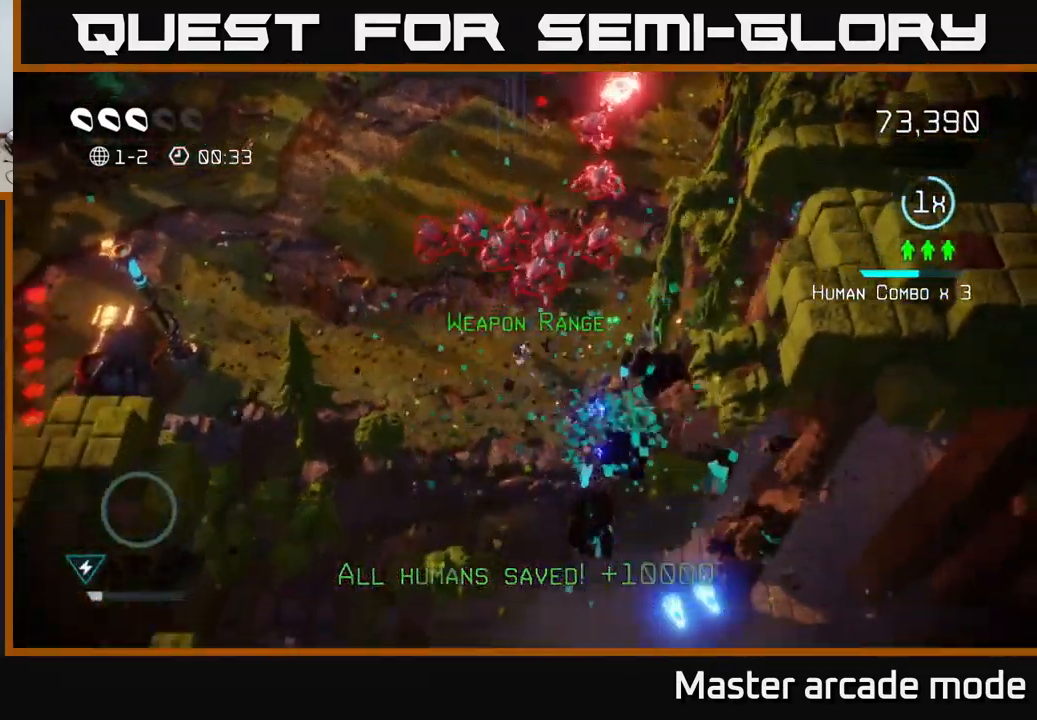
Gameplay with a controller (Xbox layout); each line is a JSON object with the inputs held at the frame after it. "events" lists button and stick changes between this image and that frame as [ms after this image, input, new state], when the widget could be followed in between. Not read: L3.
{"buttons": [], "left_stick": "up-left", "right_stick": "right", "events": [[67, "left_stick", "down-left"], [183, "right_stick", "right"], [233, "left_stick", "left"], [483, "left_stick", "up-left"]]}
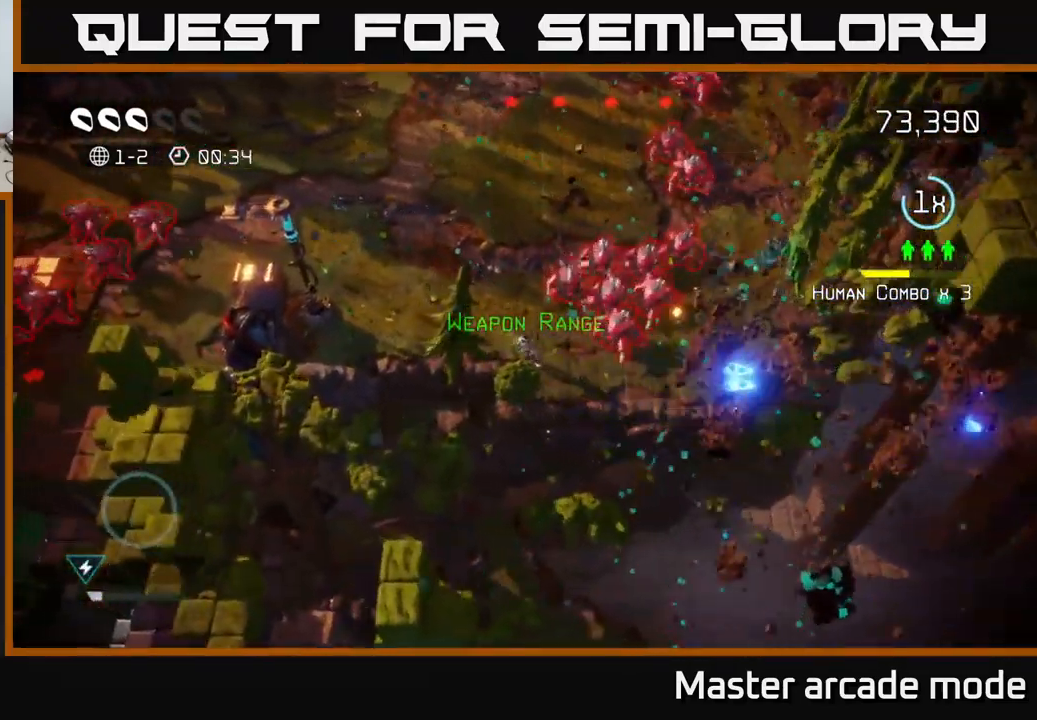
{"buttons": [], "left_stick": "up", "right_stick": "right", "events": [[317, "left_stick", "up"]]}
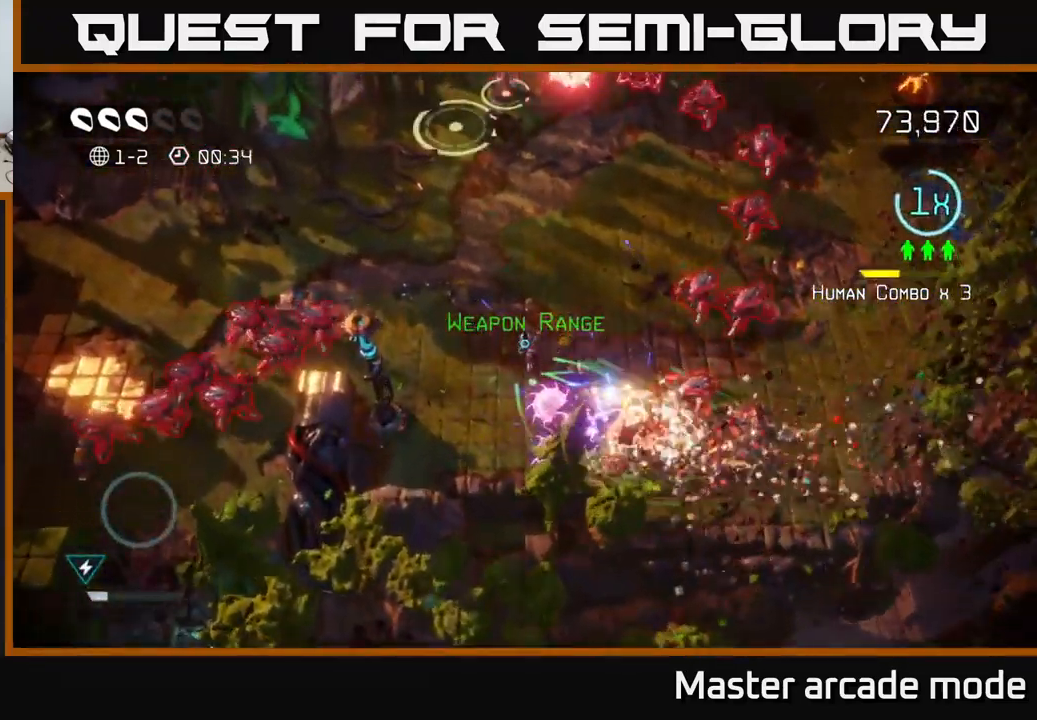
{"buttons": [], "left_stick": "up-left", "right_stick": "up-right", "events": [[99, "right_stick", "down-right"], [233, "right_stick", "right"], [366, "left_stick", "up-left"], [483, "right_stick", "up-right"]]}
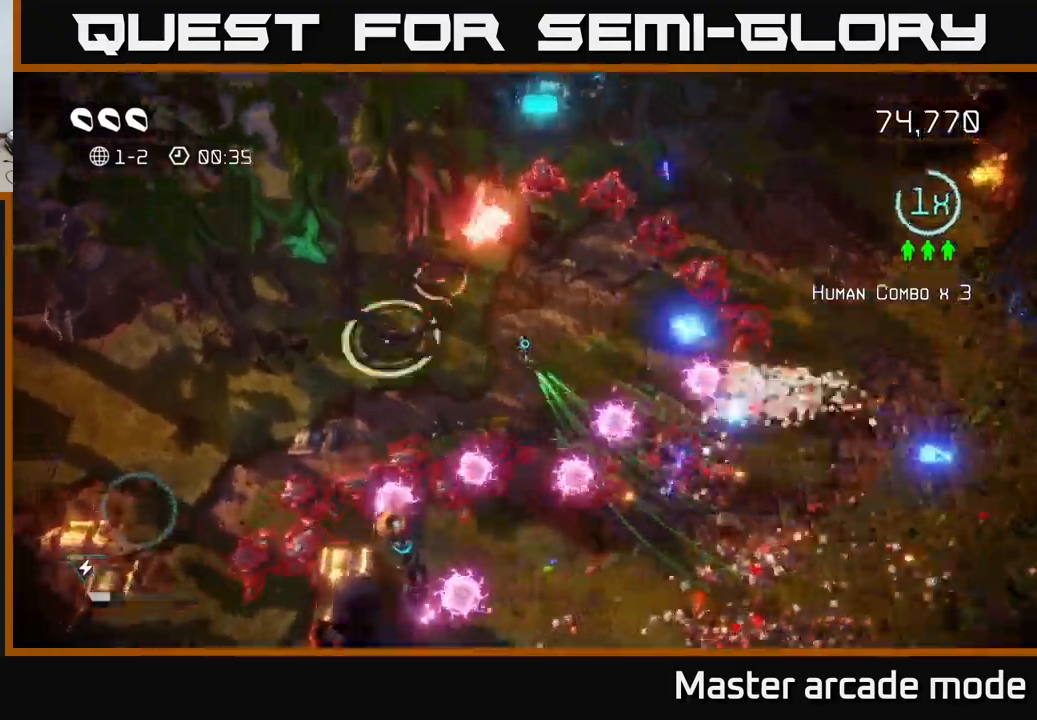
{"buttons": [], "left_stick": "left", "right_stick": "right", "events": [[100, "right_stick", "up"], [133, "left_stick", "left"], [383, "right_stick", "right"]]}
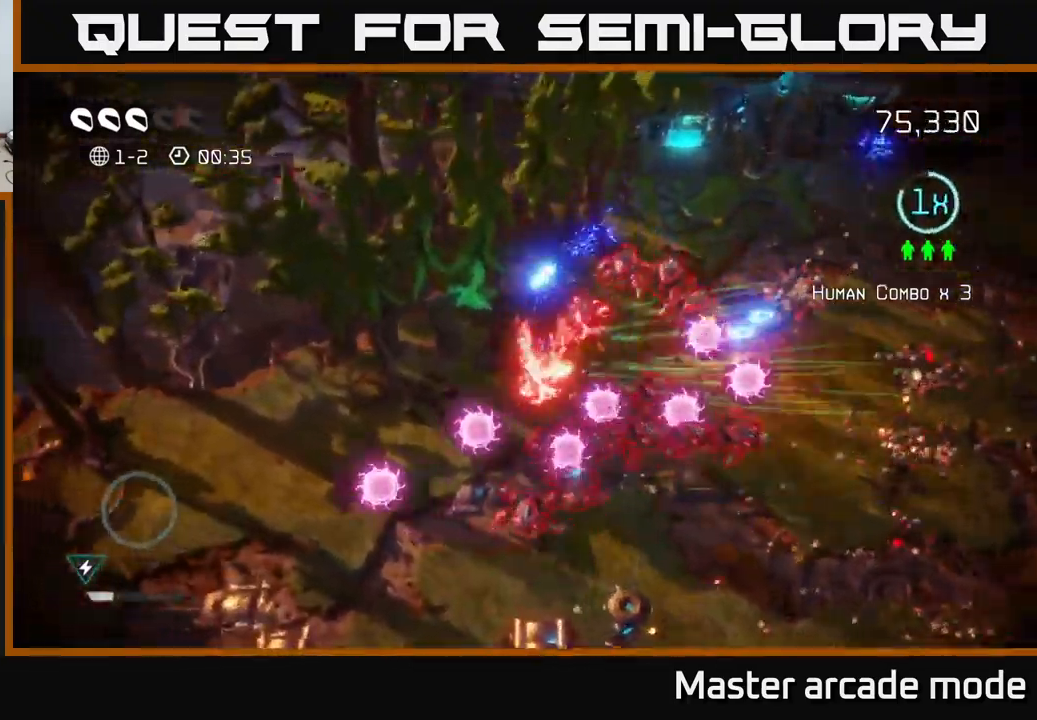
{"buttons": [], "left_stick": "down-left", "right_stick": "up-right", "events": [[183, "left_stick", "down-left"], [250, "L2", "down"], [467, "L2", "up"], [483, "right_stick", "up-right"]]}
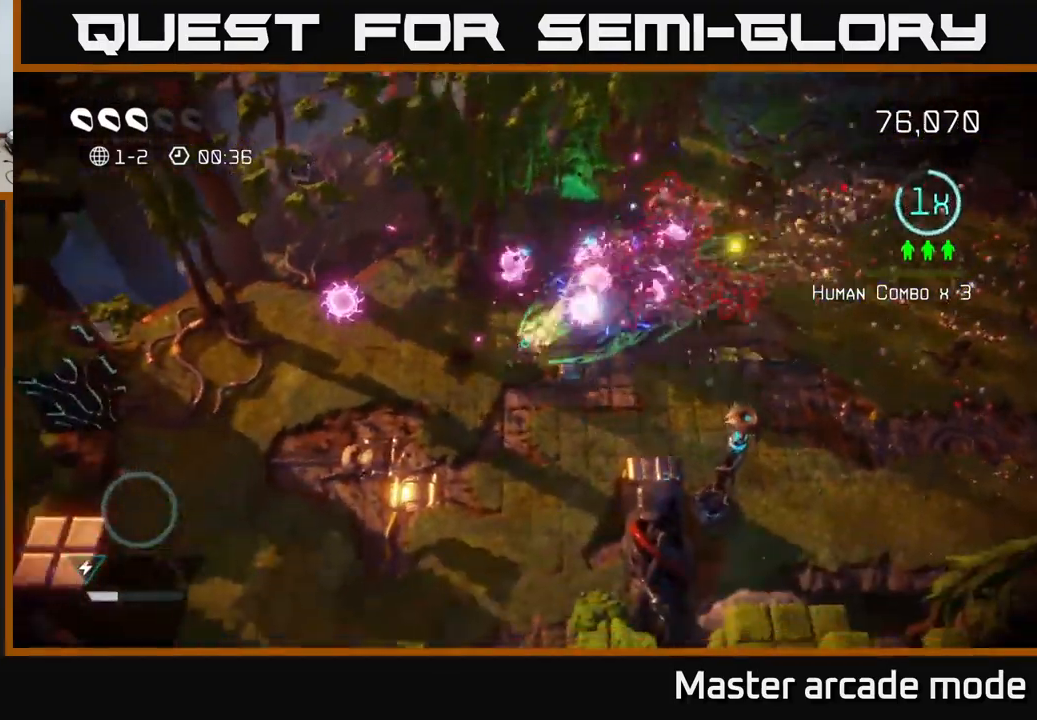
{"buttons": [], "left_stick": "down", "right_stick": "up-right", "events": [[500, "left_stick", "down"]]}
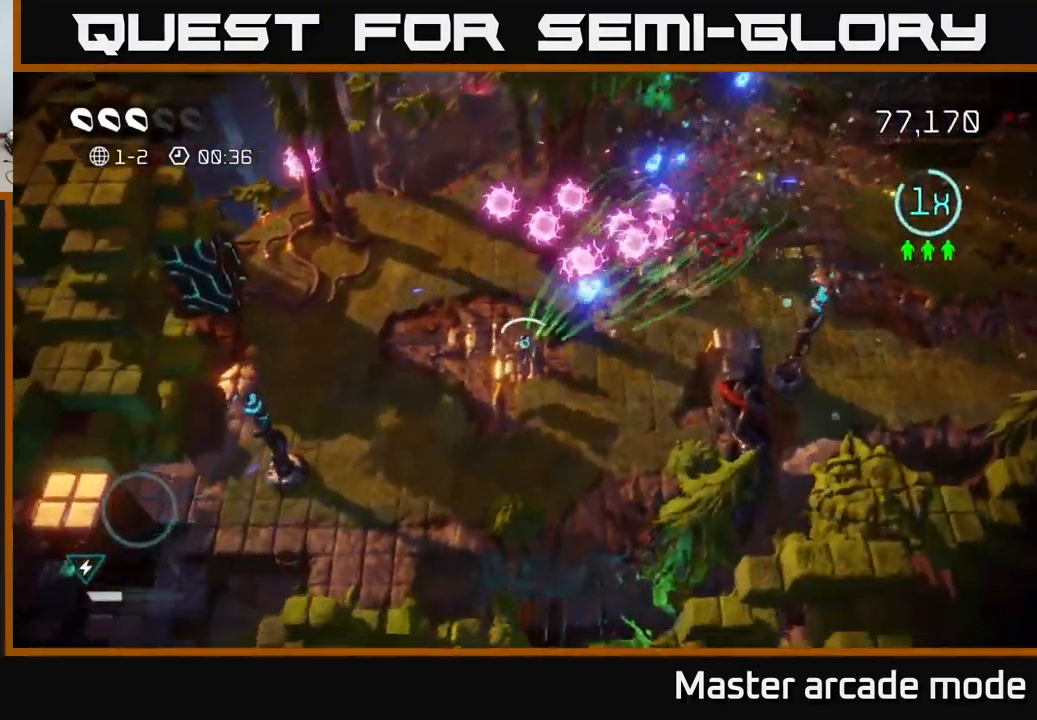
{"buttons": [], "left_stick": "right", "right_stick": "up-right", "events": [[483, "left_stick", "right"]]}
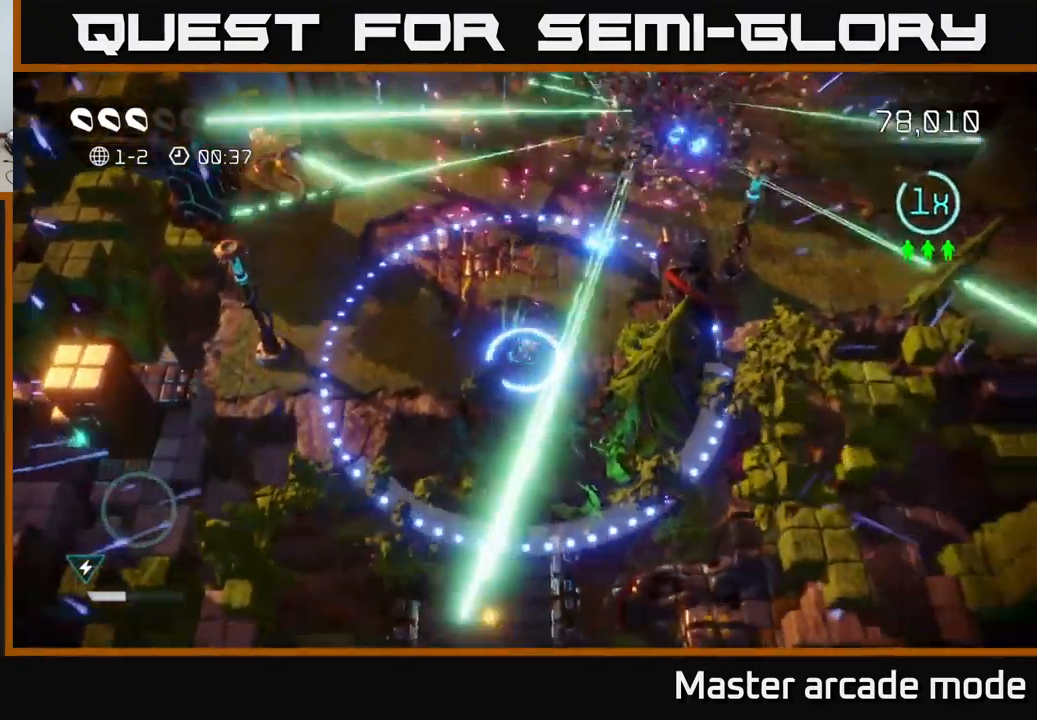
{"buttons": [], "left_stick": "up-right", "right_stick": "center", "events": [[117, "left_stick", "up-right"], [167, "right_stick", "center"]]}
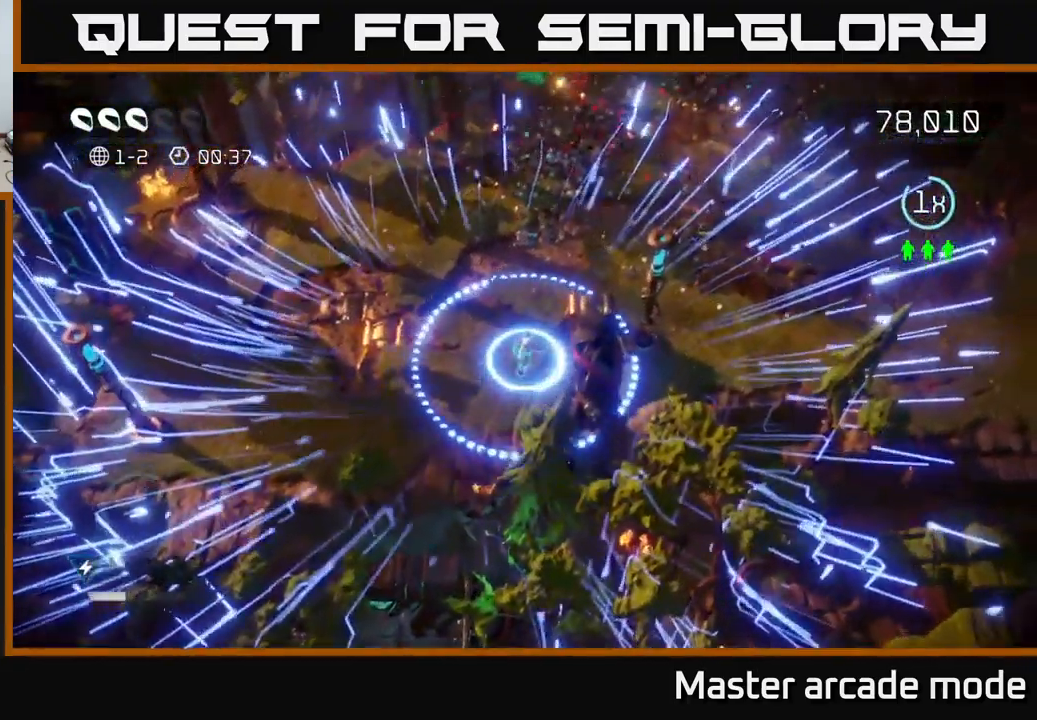
{"buttons": [], "left_stick": "up-right", "right_stick": "center", "events": []}
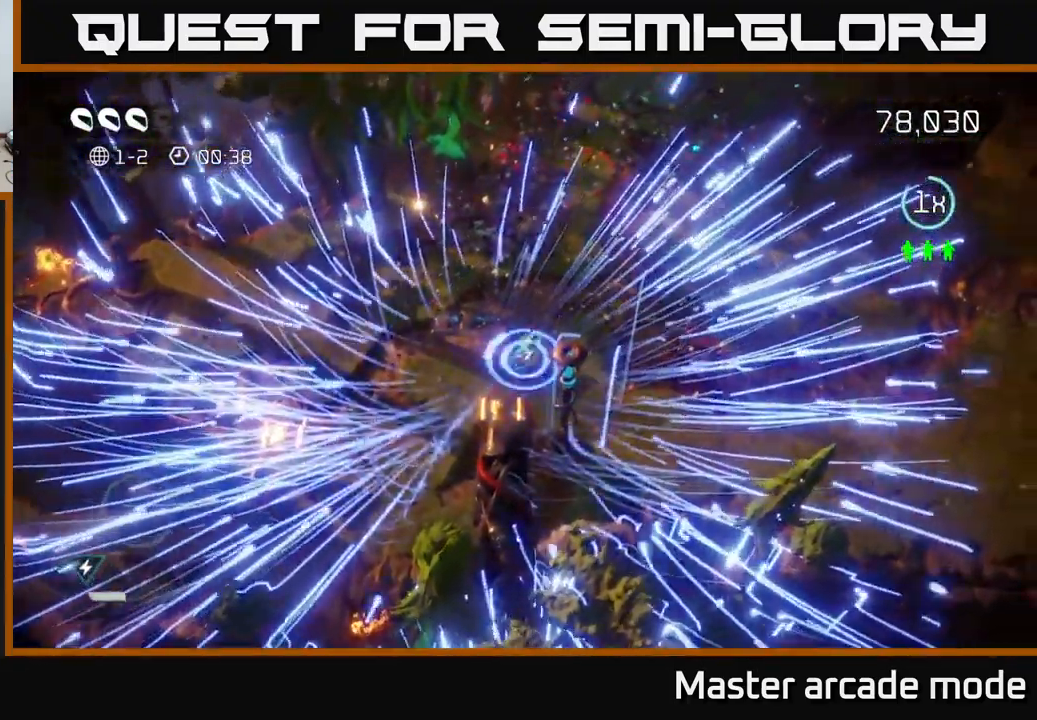
{"buttons": [], "left_stick": "center", "right_stick": "center", "events": [[50, "L2", "down"], [233, "L2", "up"], [450, "left_stick", "center"]]}
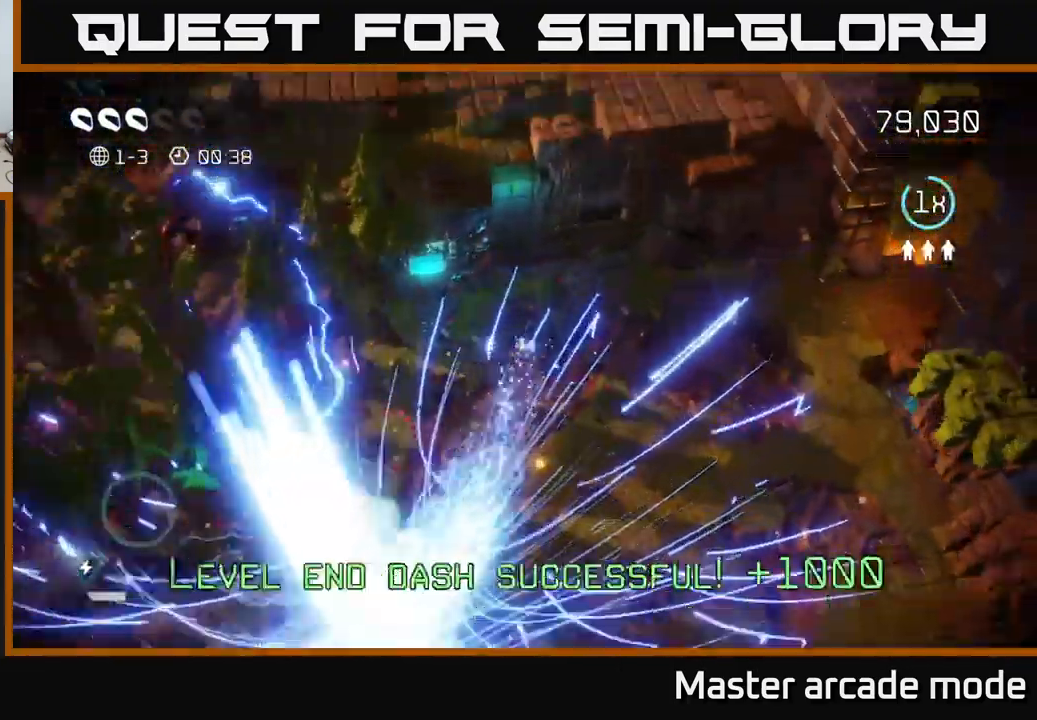
{"buttons": [], "left_stick": "center", "right_stick": "center", "events": []}
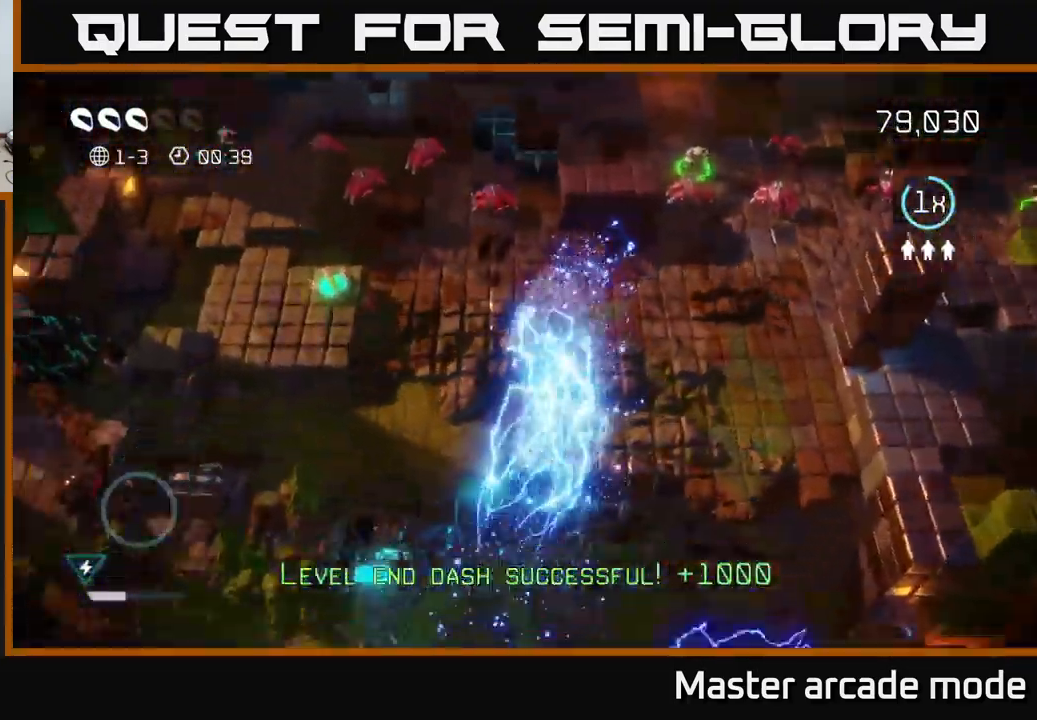
{"buttons": [], "left_stick": "left", "right_stick": "up", "events": [[33, "left_stick", "right"], [100, "right_stick", "left"], [283, "right_stick", "up-left"], [317, "left_stick", "left"], [483, "right_stick", "up"]]}
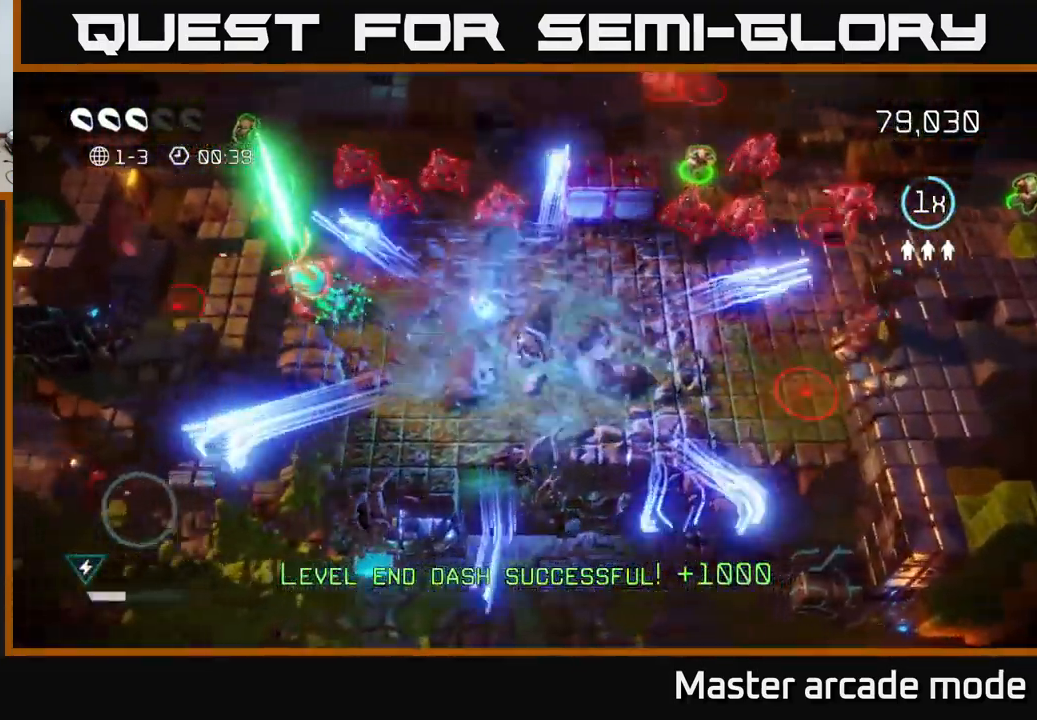
{"buttons": [], "left_stick": "up-left", "right_stick": "up-left", "events": [[117, "left_stick", "down-left"], [284, "right_stick", "up-right"], [334, "left_stick", "left"], [467, "right_stick", "up-left"], [500, "left_stick", "up-left"]]}
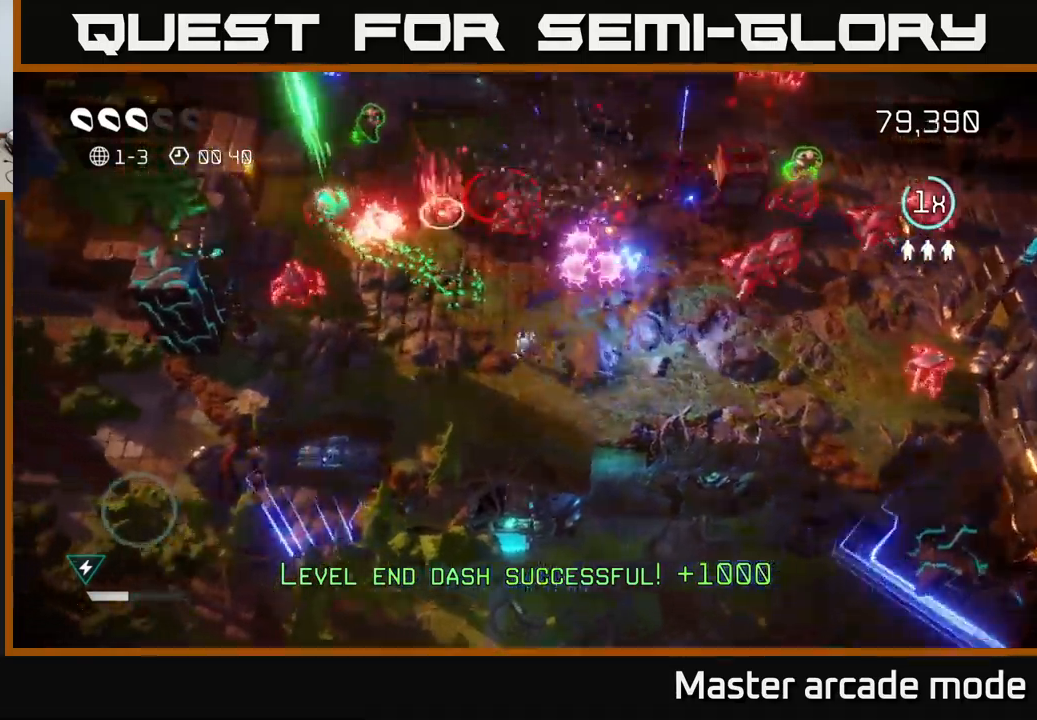
{"buttons": [], "left_stick": "up-left", "right_stick": "up", "events": [[234, "left_stick", "left"], [367, "left_stick", "up-left"], [484, "right_stick", "up"]]}
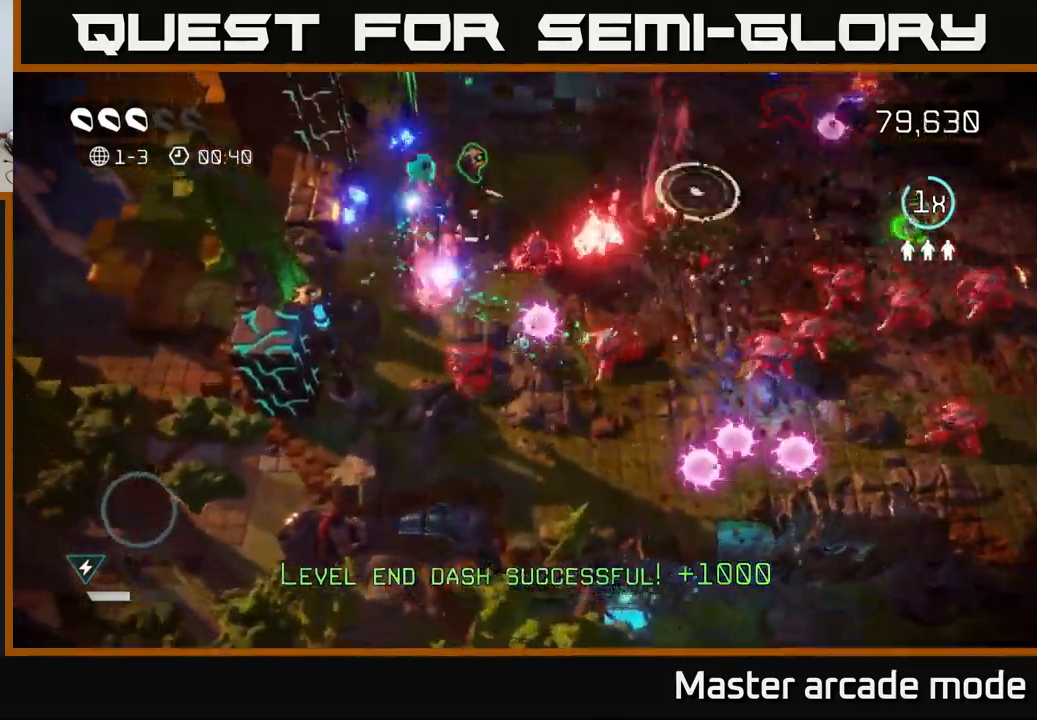
{"buttons": [], "left_stick": "up-left", "right_stick": "up", "events": [[250, "L2", "down"], [450, "L2", "up"]]}
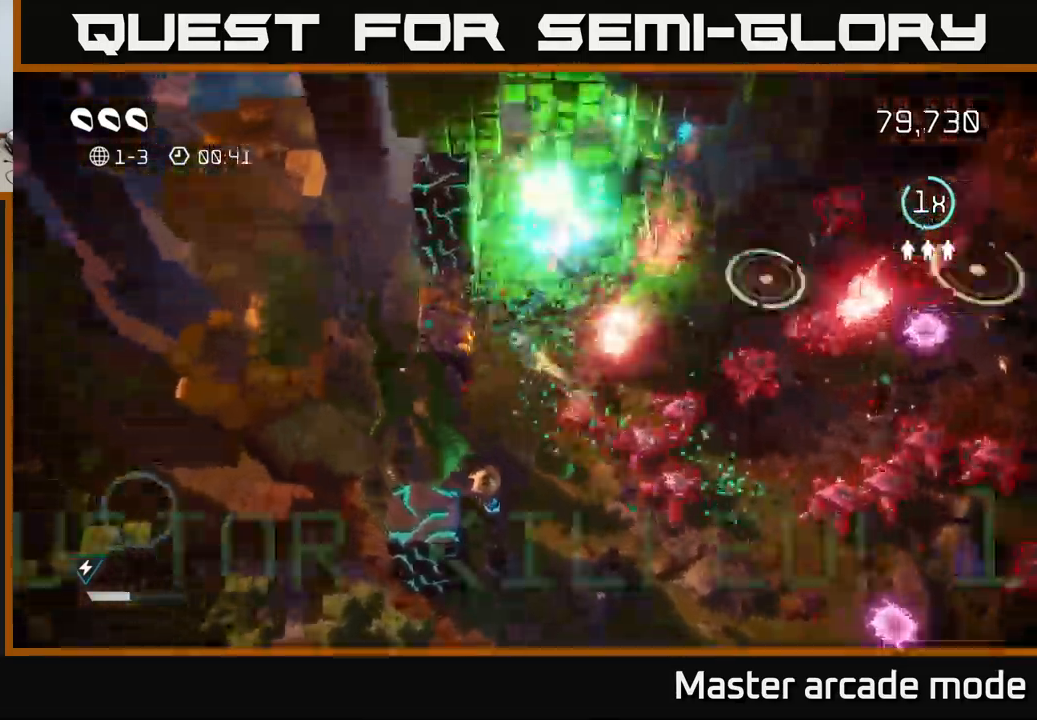
{"buttons": [], "left_stick": "up-left", "right_stick": "up-right", "events": [[34, "right_stick", "up-right"], [100, "left_stick", "down-left"], [450, "left_stick", "up-left"]]}
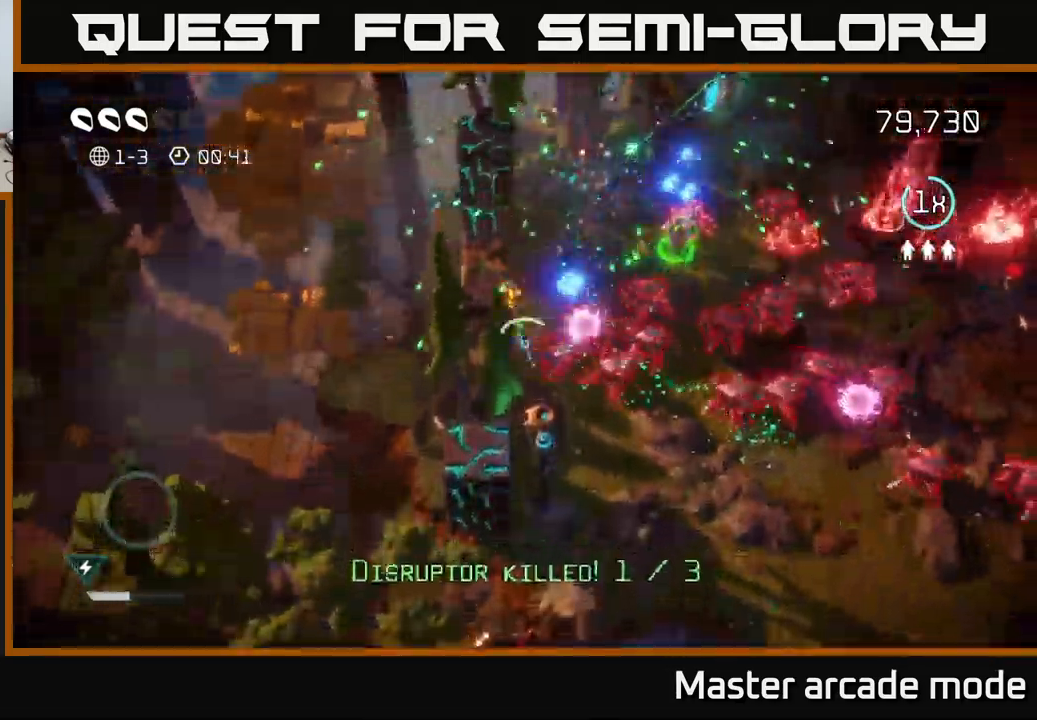
{"buttons": [], "left_stick": "up-right", "right_stick": "up-right", "events": [[84, "left_stick", "up"], [450, "left_stick", "up-right"]]}
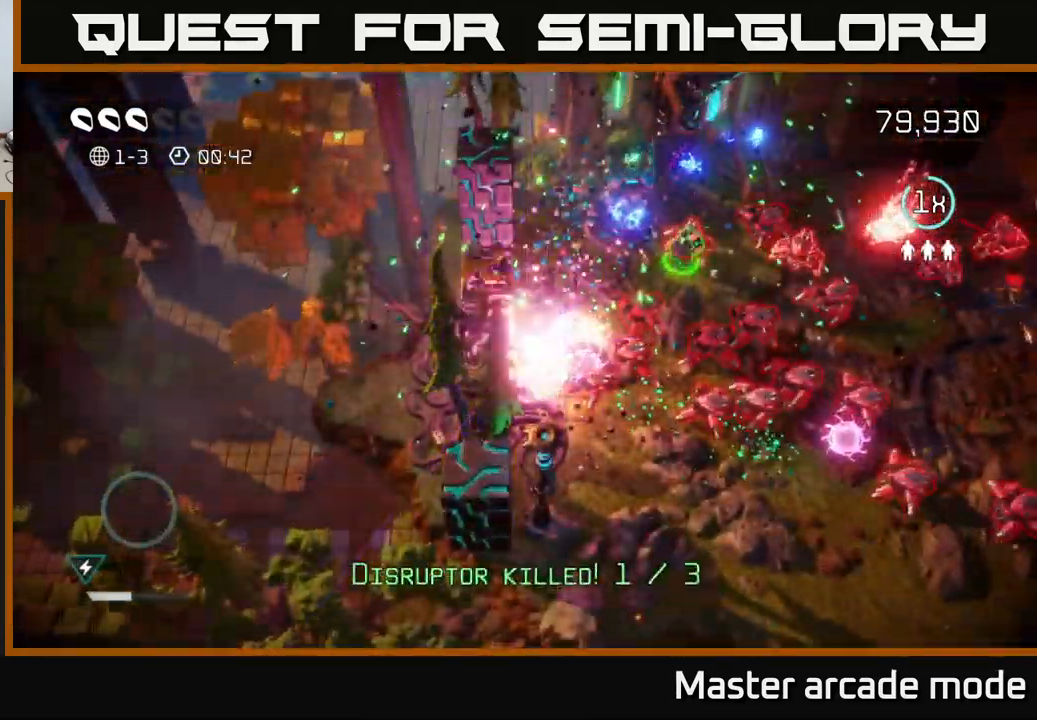
{"buttons": [], "left_stick": "center", "right_stick": "center", "events": [[100, "right_stick", "center"], [184, "left_stick", "up"], [300, "left_stick", "center"]]}
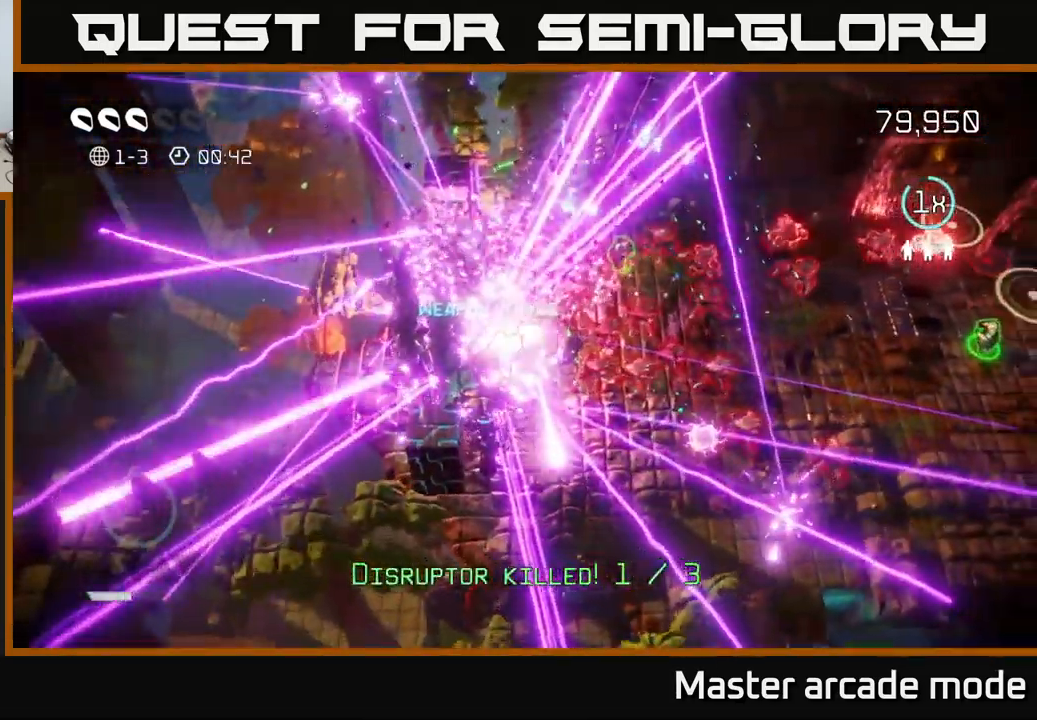
{"buttons": [], "left_stick": "left", "right_stick": "up-left", "events": [[250, "left_stick", "up-right"], [384, "right_stick", "up-left"], [484, "left_stick", "left"]]}
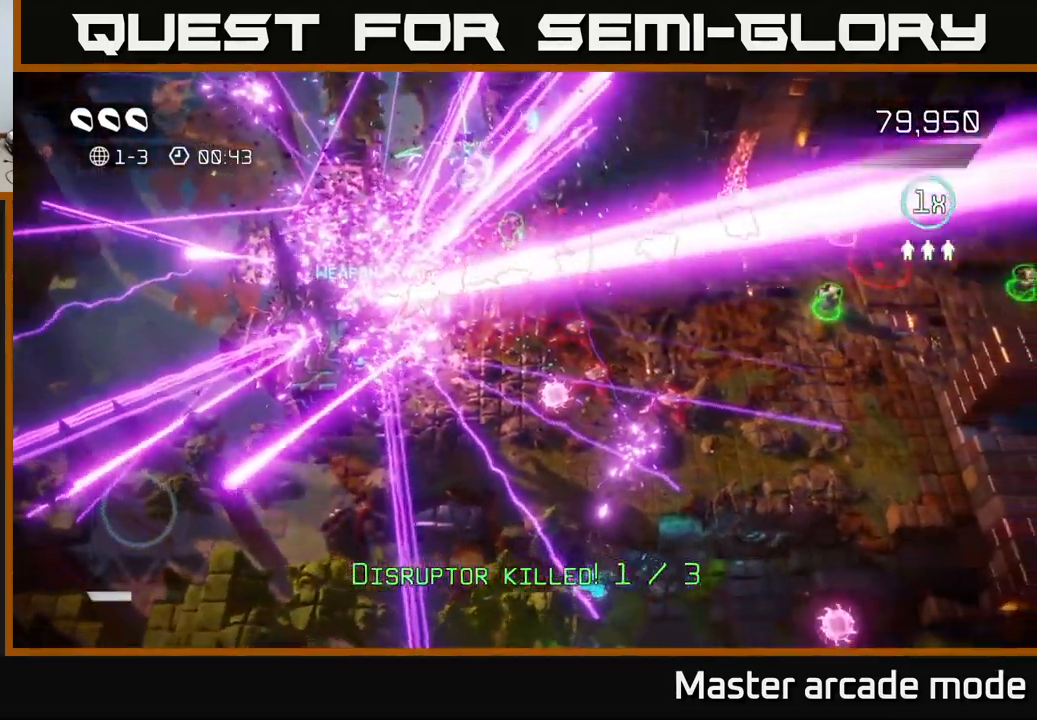
{"buttons": [], "left_stick": "left", "right_stick": "up-left", "events": [[250, "left_stick", "up-left"], [417, "left_stick", "center"], [484, "left_stick", "left"]]}
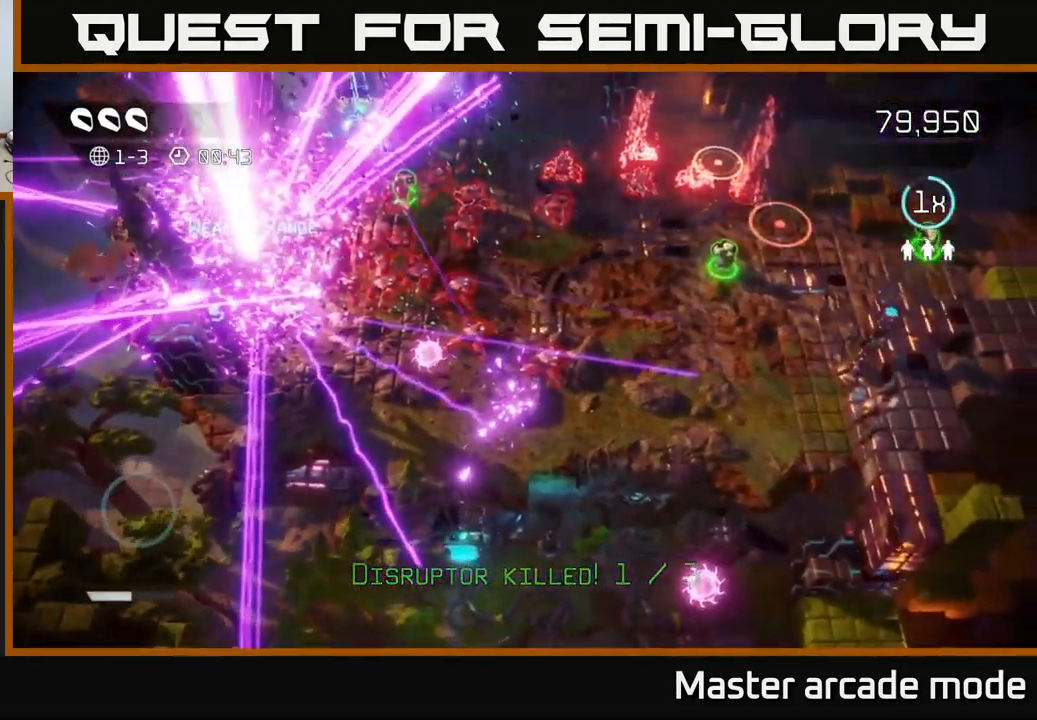
{"buttons": [], "left_stick": "left", "right_stick": "up-left", "events": []}
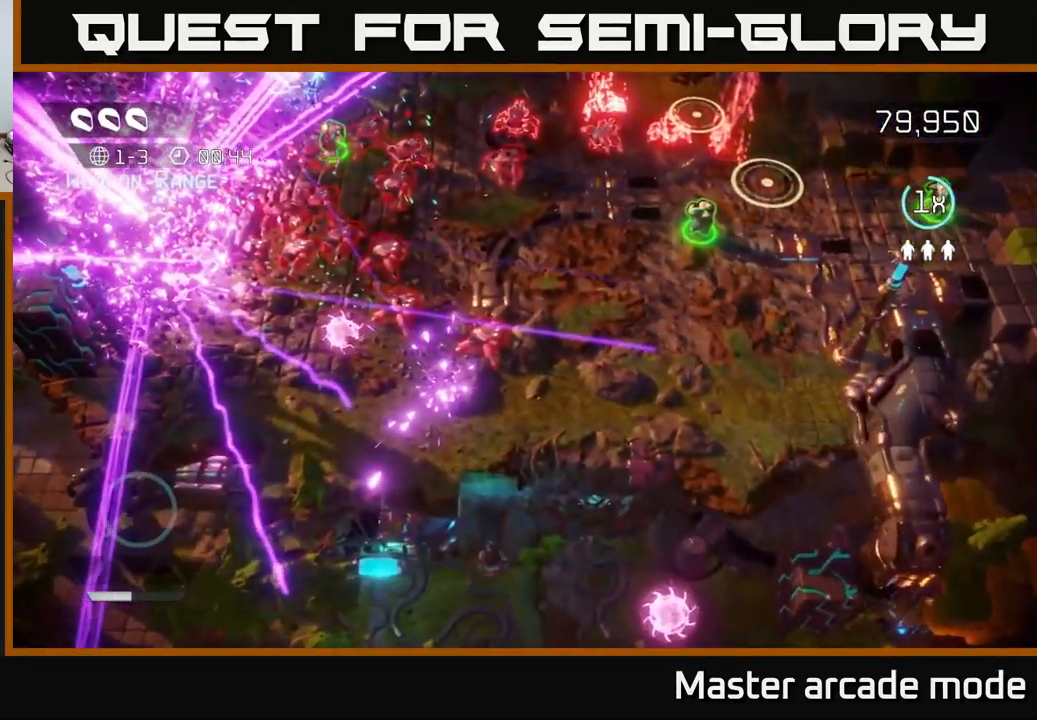
{"buttons": [], "left_stick": "left", "right_stick": "up", "events": [[417, "right_stick", "up"]]}
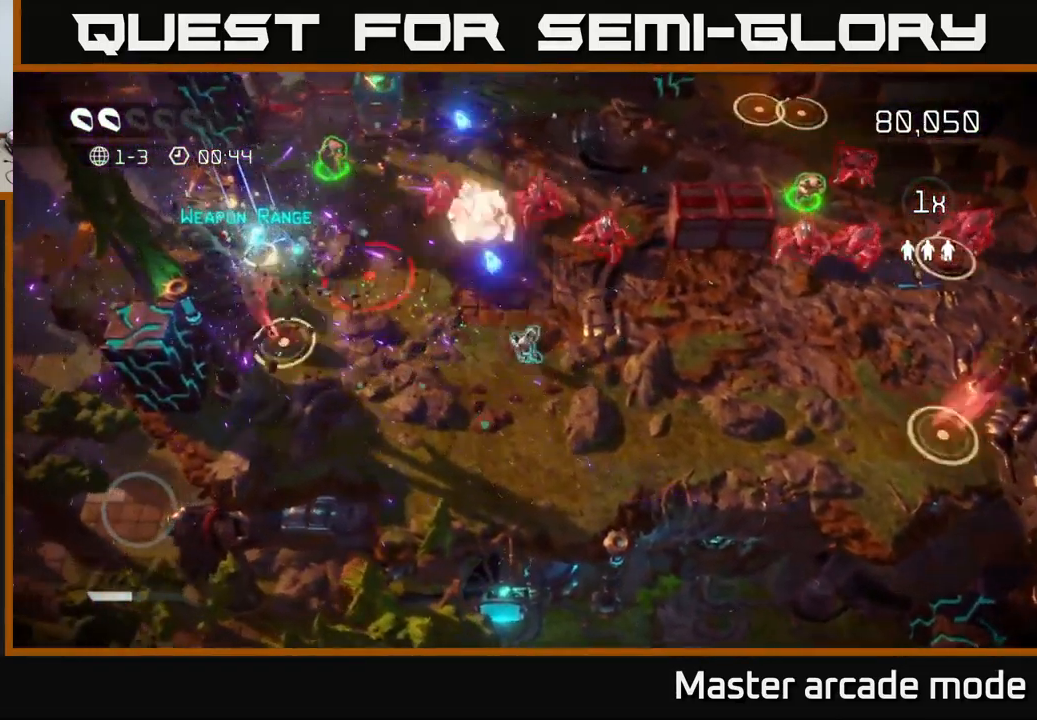
{"buttons": [], "left_stick": "up-left", "right_stick": "left", "events": [[417, "right_stick", "left"], [434, "left_stick", "up-left"]]}
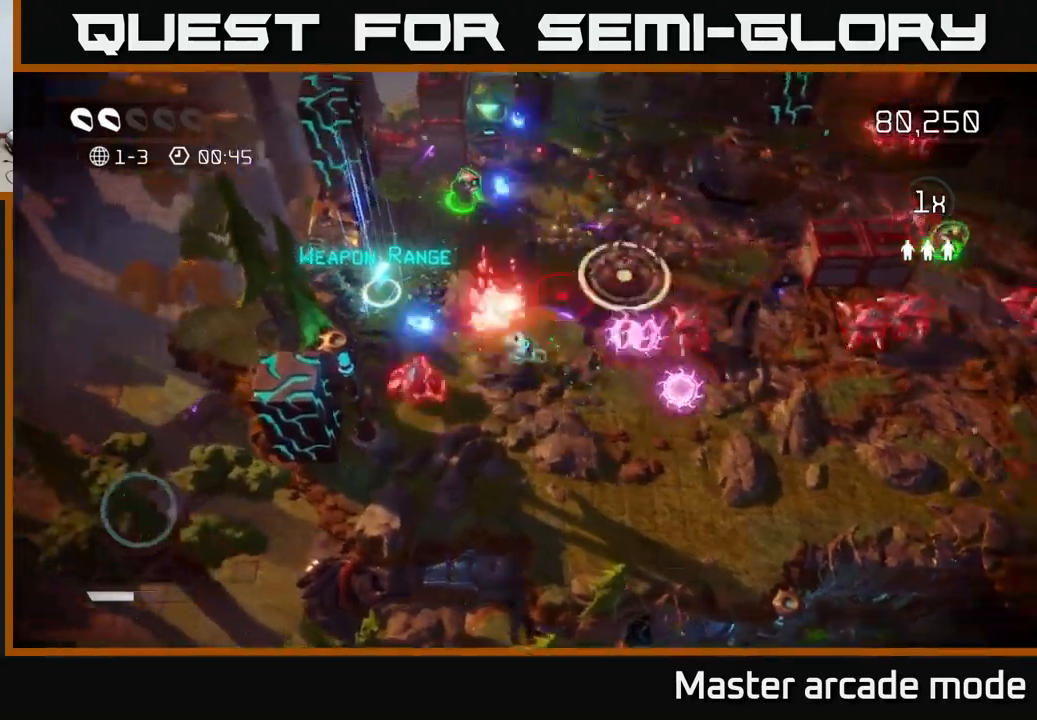
{"buttons": [], "left_stick": "up-left", "right_stick": "up-right", "events": [[150, "right_stick", "down-left"], [367, "right_stick", "up-left"], [467, "right_stick", "up-right"]]}
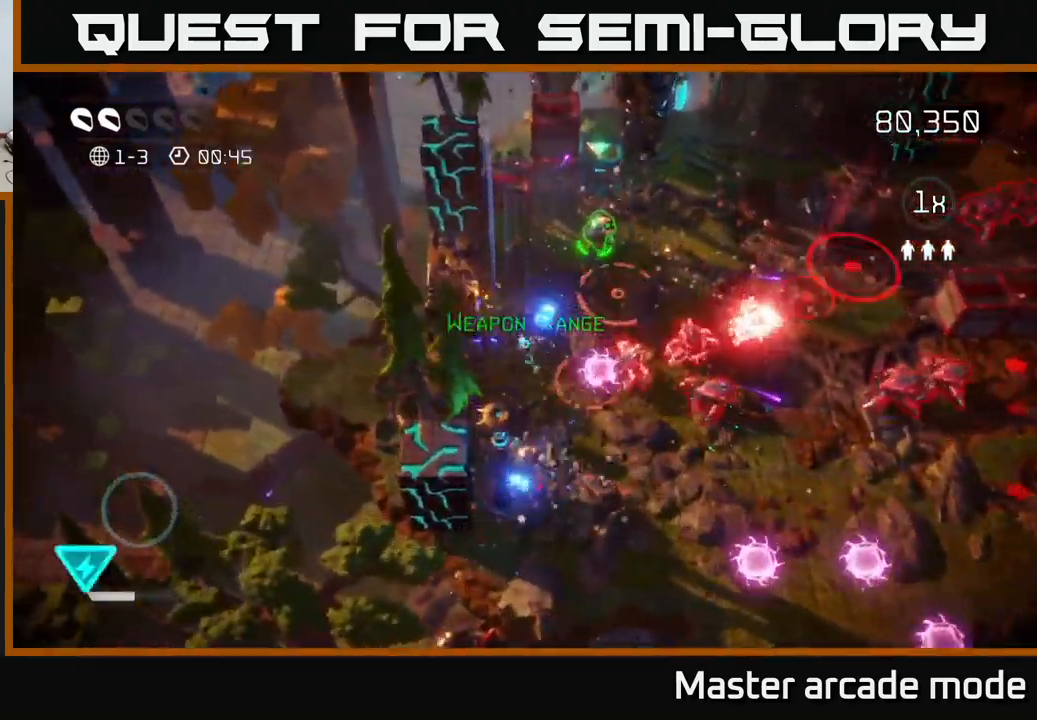
{"buttons": [], "left_stick": "up-right", "right_stick": "down-right", "events": [[33, "left_stick", "up"], [200, "left_stick", "up-right"], [233, "right_stick", "right"], [367, "right_stick", "down-right"]]}
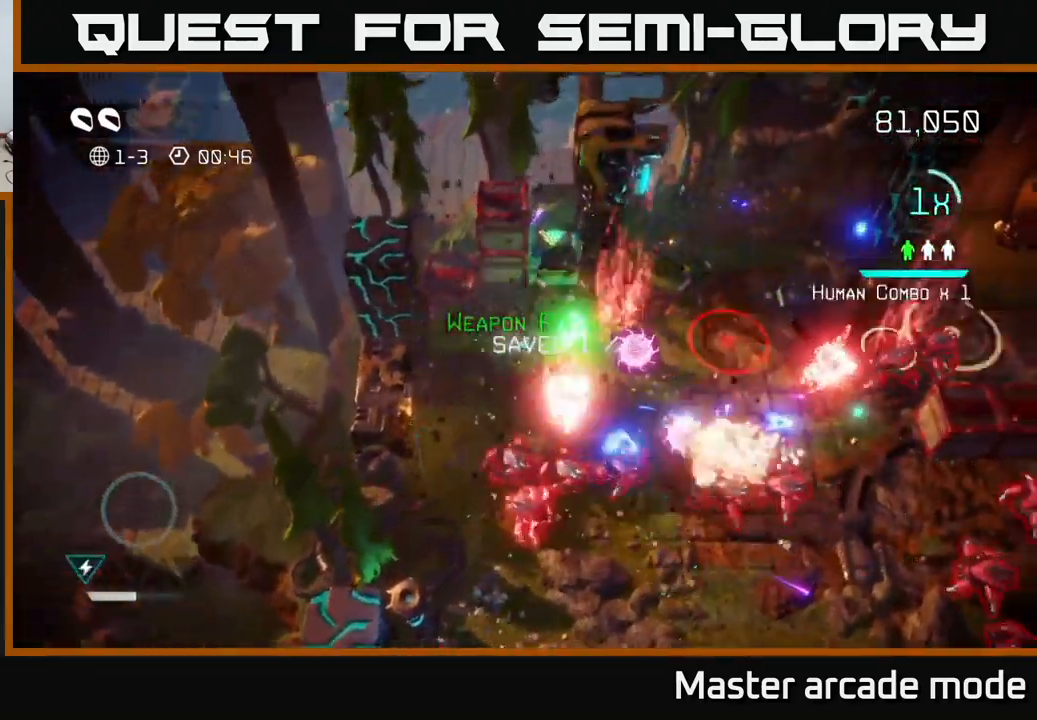
{"buttons": [], "left_stick": "up-right", "right_stick": "up-right", "events": [[17, "right_stick", "right"], [150, "right_stick", "up"], [167, "left_stick", "up-left"], [333, "right_stick", "up-right"], [400, "left_stick", "up-right"]]}
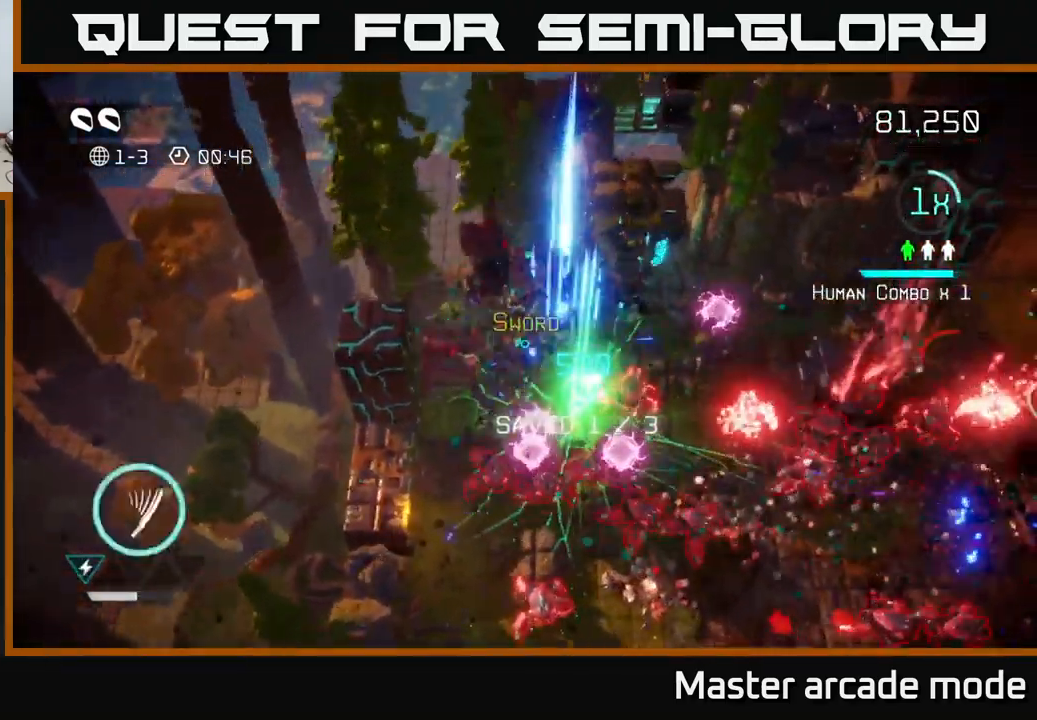
{"buttons": [], "left_stick": "right", "right_stick": "right", "events": [[67, "left_stick", "right"], [83, "L2", "down"], [150, "right_stick", "right"], [217, "L2", "up"]]}
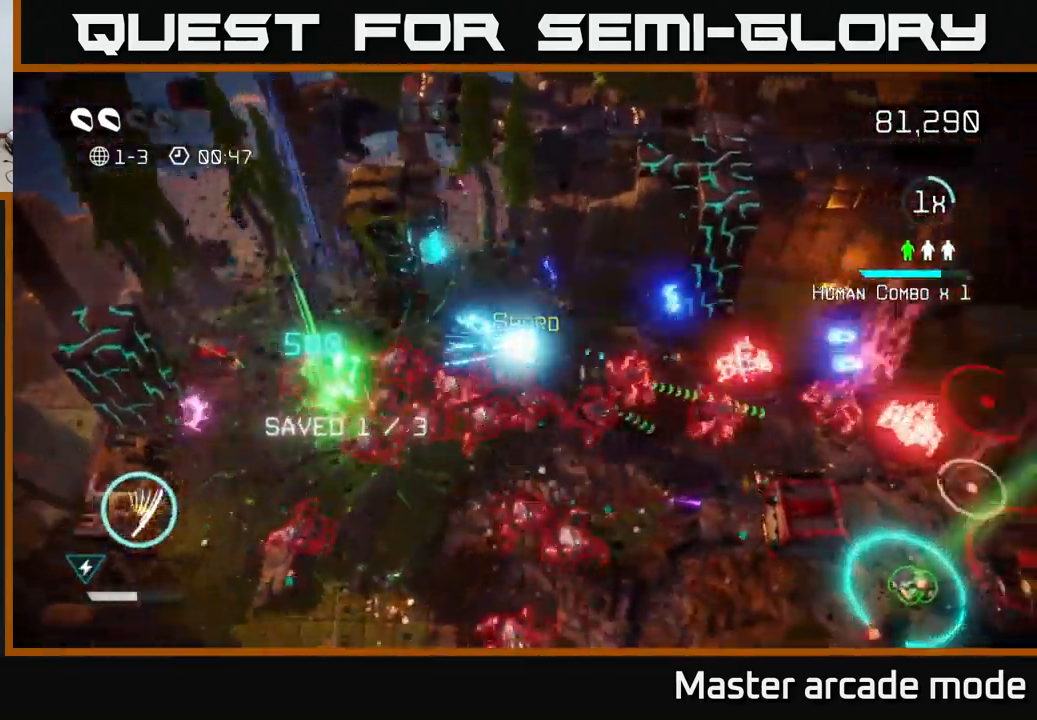
{"buttons": [], "left_stick": "right", "right_stick": "down", "events": [[50, "left_stick", "up-right"], [267, "right_stick", "down"], [383, "left_stick", "right"]]}
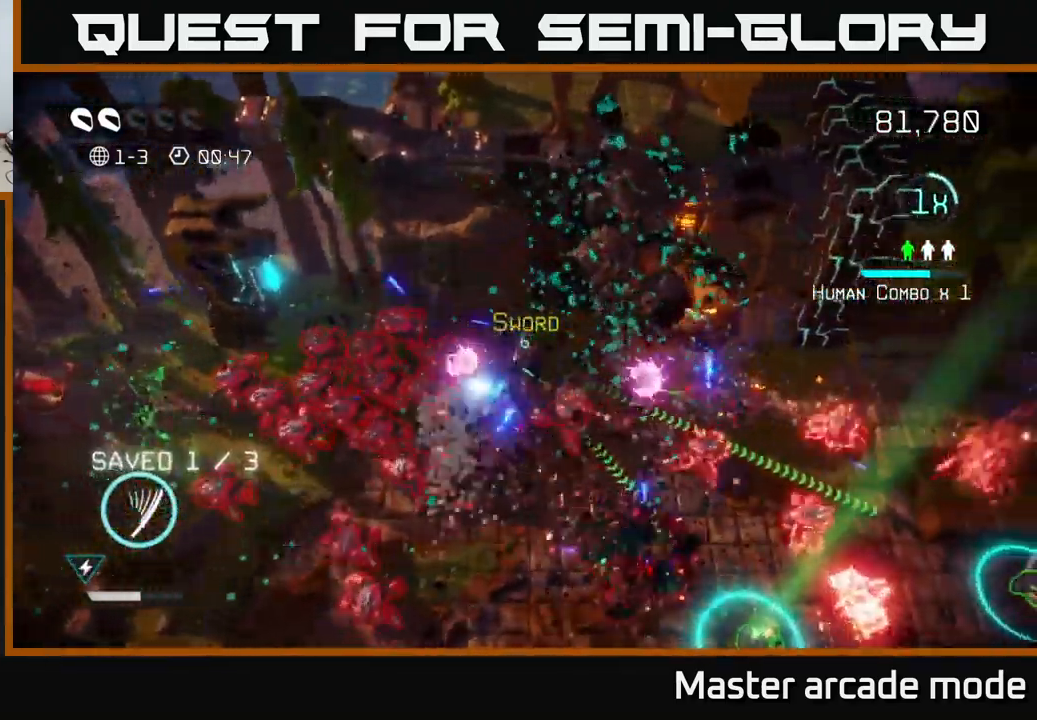
{"buttons": [], "left_stick": "down", "right_stick": "right", "events": [[33, "right_stick", "down-left"], [50, "R2", "down"], [217, "R2", "up"], [233, "left_stick", "down"], [300, "L2", "down"], [350, "right_stick", "right"], [433, "L2", "up"]]}
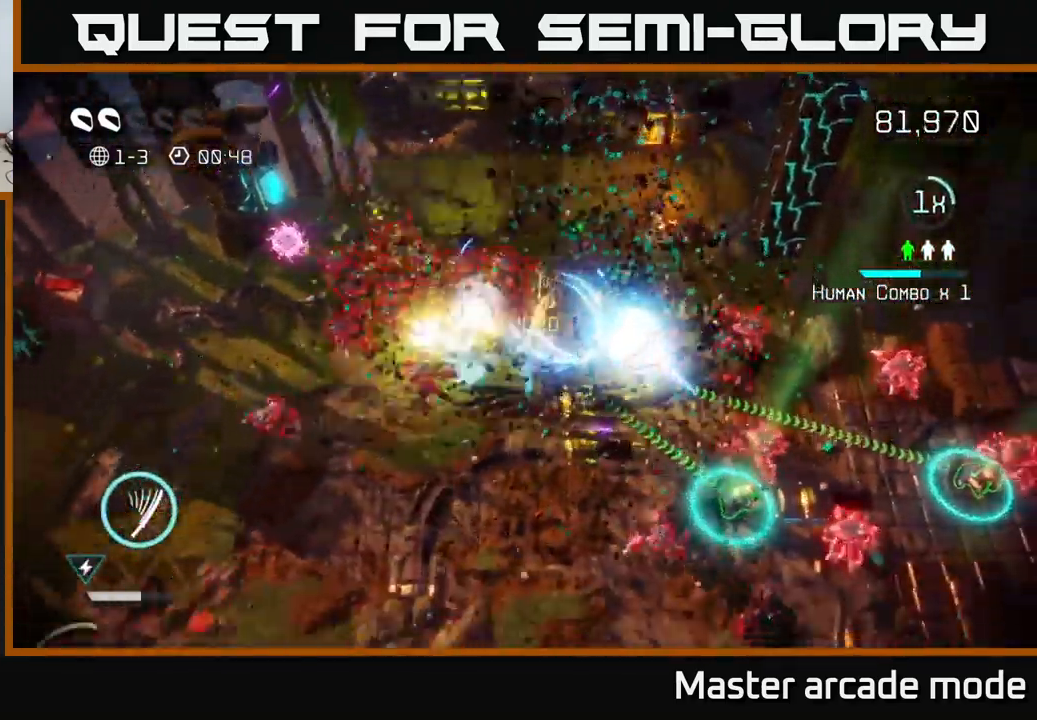
{"buttons": [], "left_stick": "down", "right_stick": "up-right", "events": [[117, "right_stick", "up-right"]]}
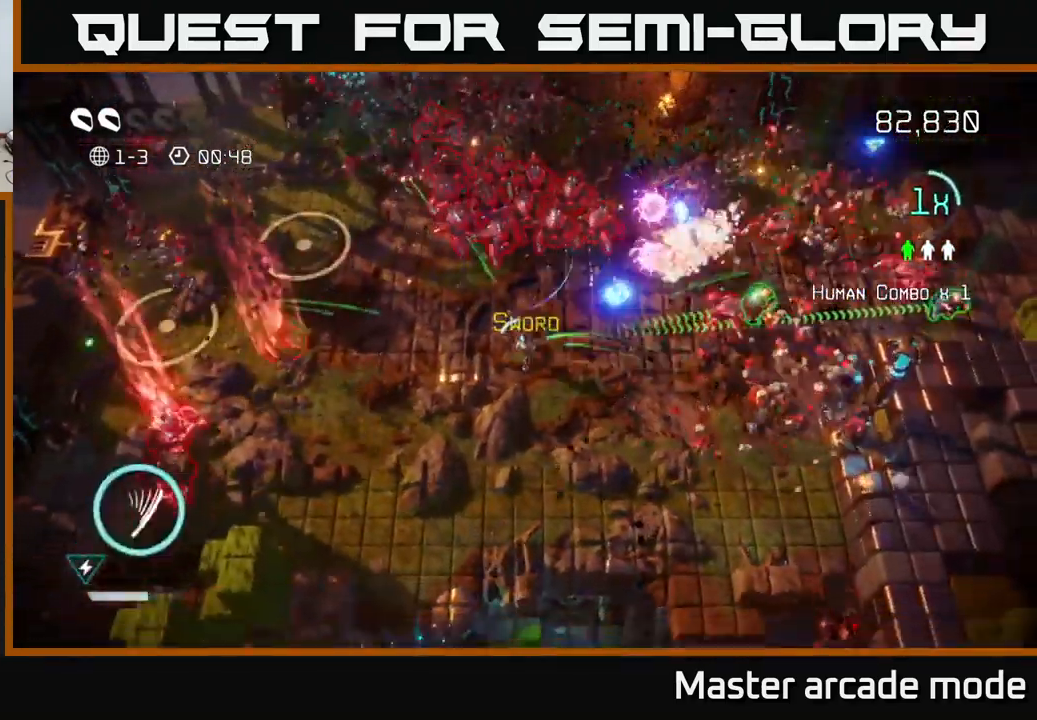
{"buttons": [], "left_stick": "down-right", "right_stick": "up-right", "events": [[183, "left_stick", "down-right"]]}